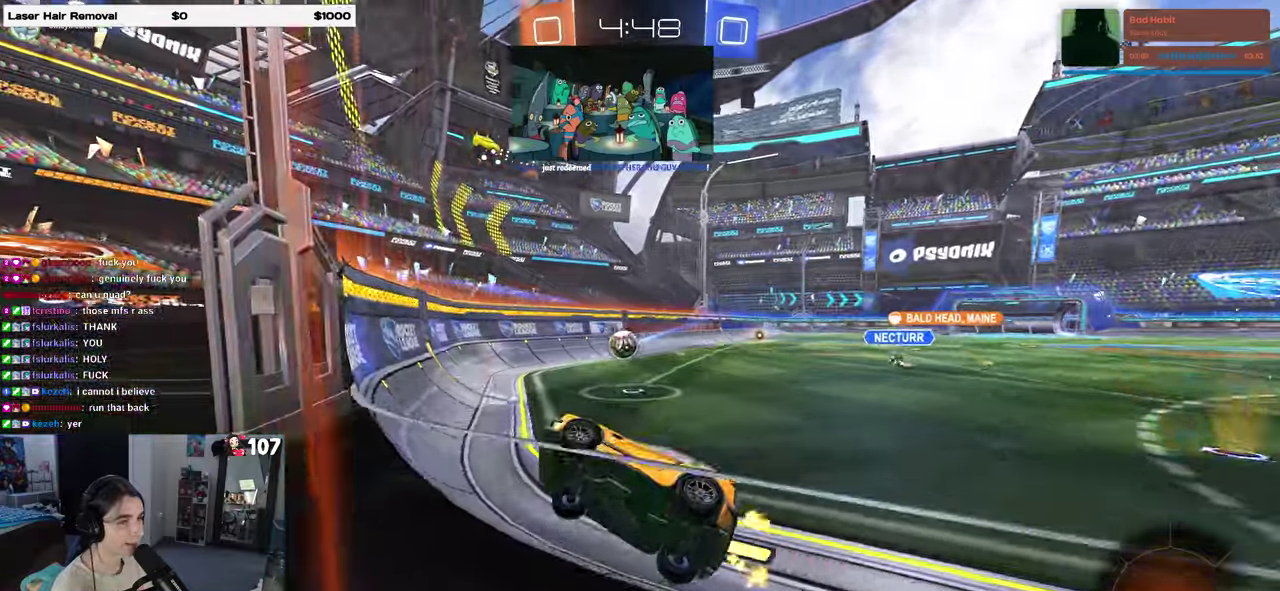
Gameplay with a controller (PlayStation layout); each line is a JSON object with the inputs held at the frame after it. "events" lists button and stick changes between this image and that frame as [ms after this image, input, new state], when the widget could be followed in between. Not read: L1 R1.
{"buttons": ["R2"], "left_stick": "center", "right_stick": "center", "events": [[217, "L2", "down"], [233, "R2", "up"], [367, "R2", "down"], [400, "L2", "up"]]}
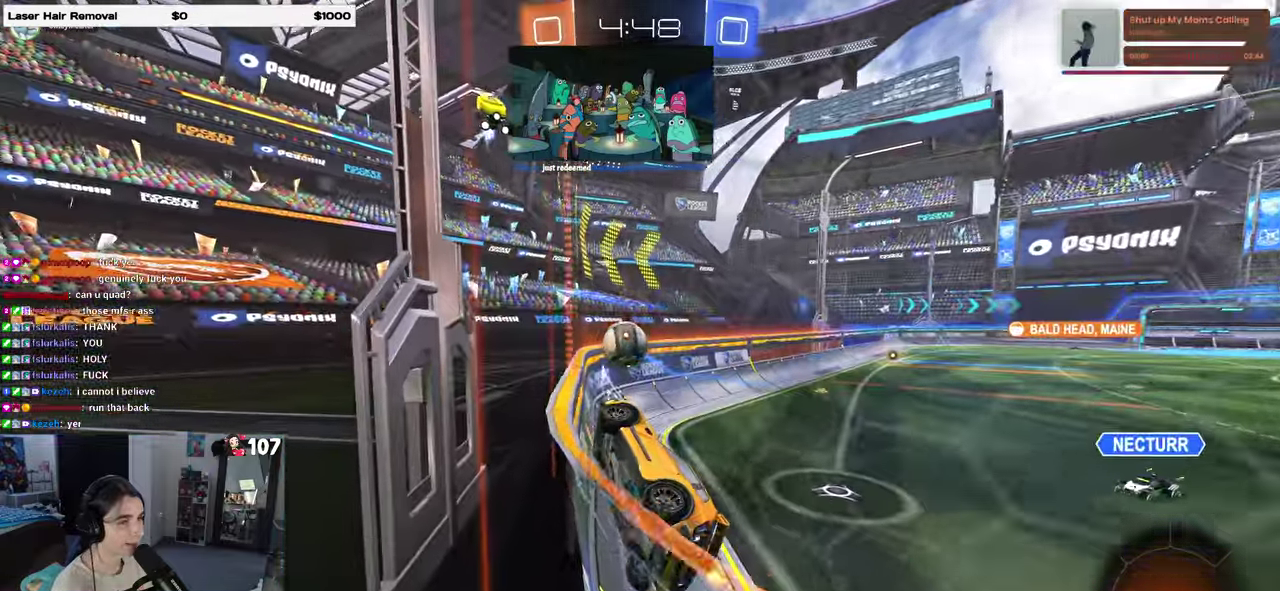
{"buttons": ["CROSS", "R2"], "left_stick": "center", "right_stick": "center", "events": [[67, "left_stick", "right"], [217, "left_stick", "center"], [417, "CROSS", "down"]]}
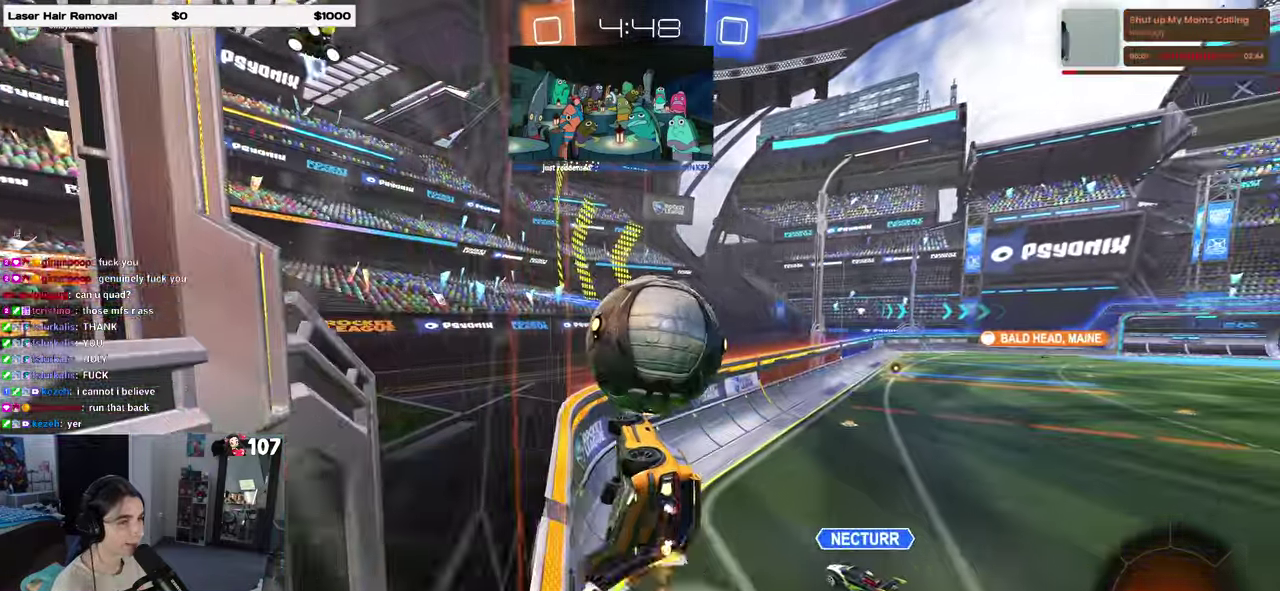
{"buttons": ["R2"], "left_stick": "center", "right_stick": "center", "events": [[67, "left_stick", "up-right"], [183, "CROSS", "up"], [200, "left_stick", "center"]]}
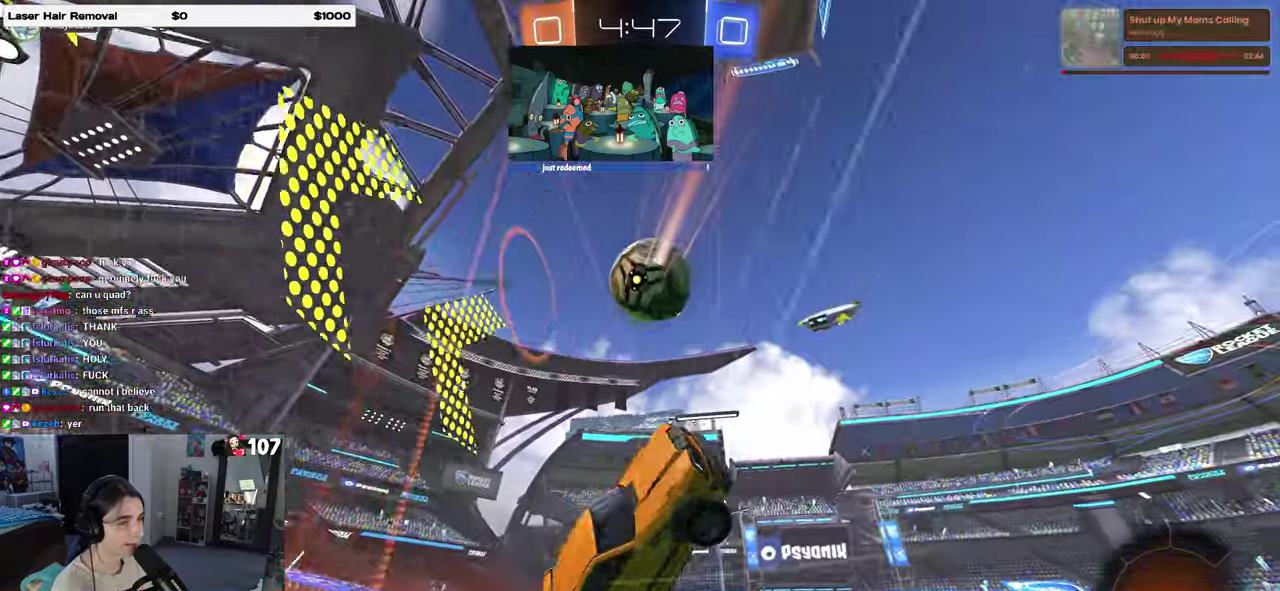
{"buttons": ["R2"], "left_stick": "right", "right_stick": "center", "events": [[217, "left_stick", "right"]]}
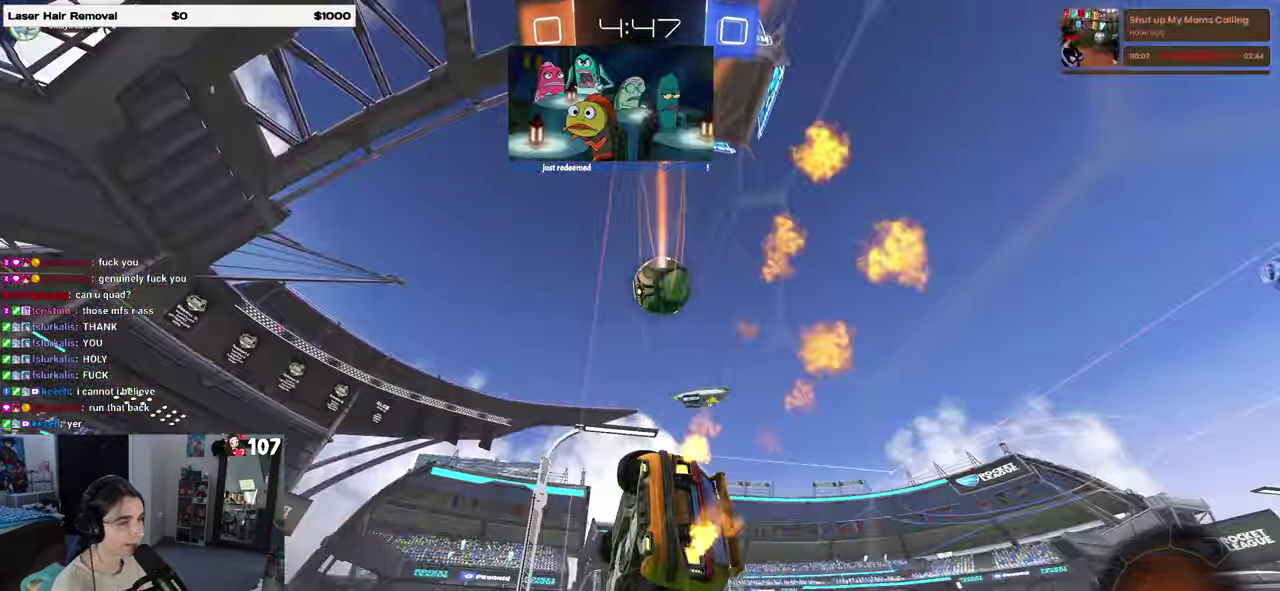
{"buttons": ["TRIANGLE", "R2"], "left_stick": "center", "right_stick": "center", "events": [[67, "left_stick", "center"], [400, "TRIANGLE", "down"]]}
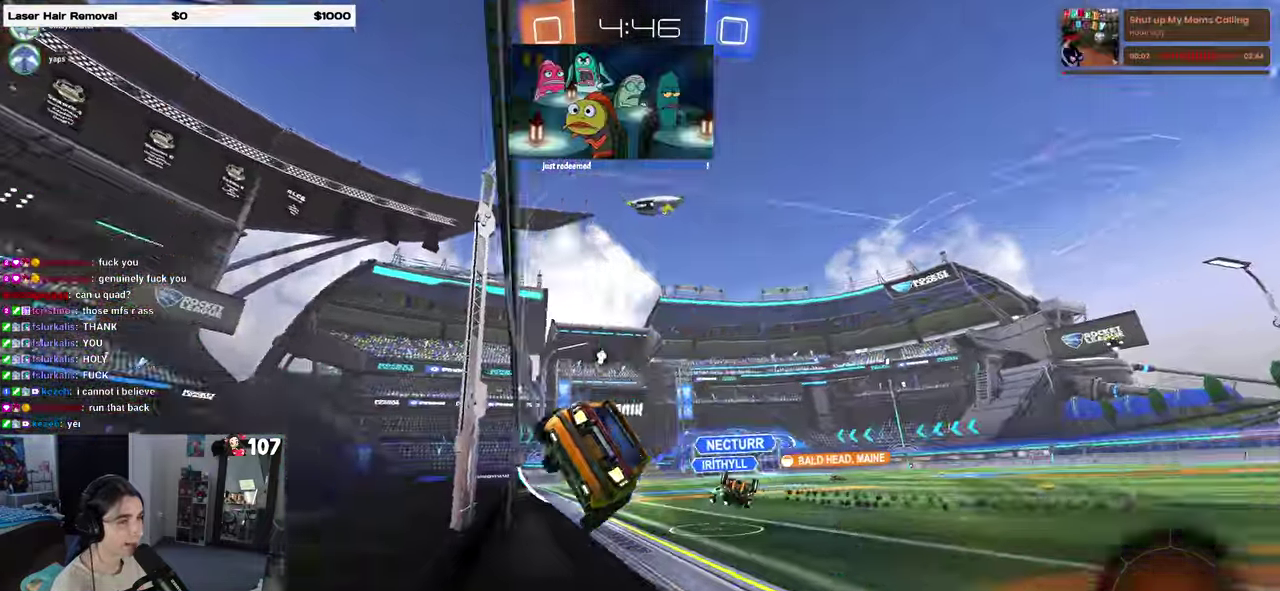
{"buttons": ["L2"], "left_stick": "center", "right_stick": "center", "events": [[50, "TRIANGLE", "up"], [350, "TRIANGLE", "down"], [417, "TRIANGLE", "up"], [467, "L2", "down"], [467, "R2", "up"]]}
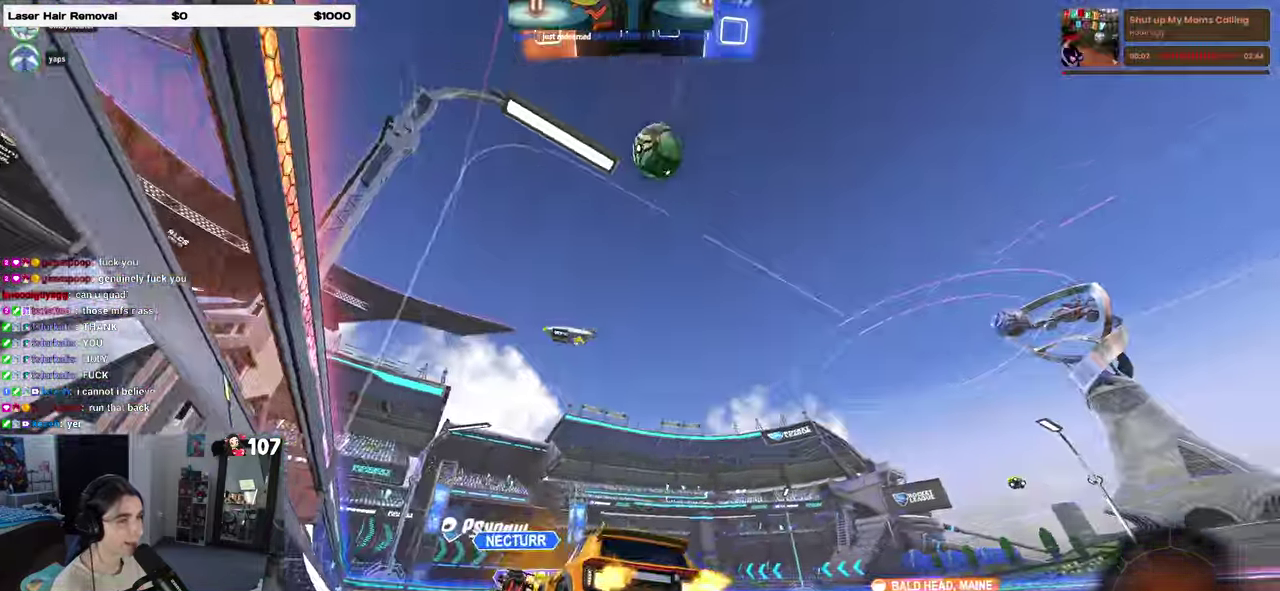
{"buttons": ["R2"], "left_stick": "center", "right_stick": "center", "events": [[33, "left_stick", "left"], [100, "left_stick", "center"], [117, "R2", "down"], [167, "L2", "up"], [200, "left_stick", "right"], [300, "left_stick", "center"]]}
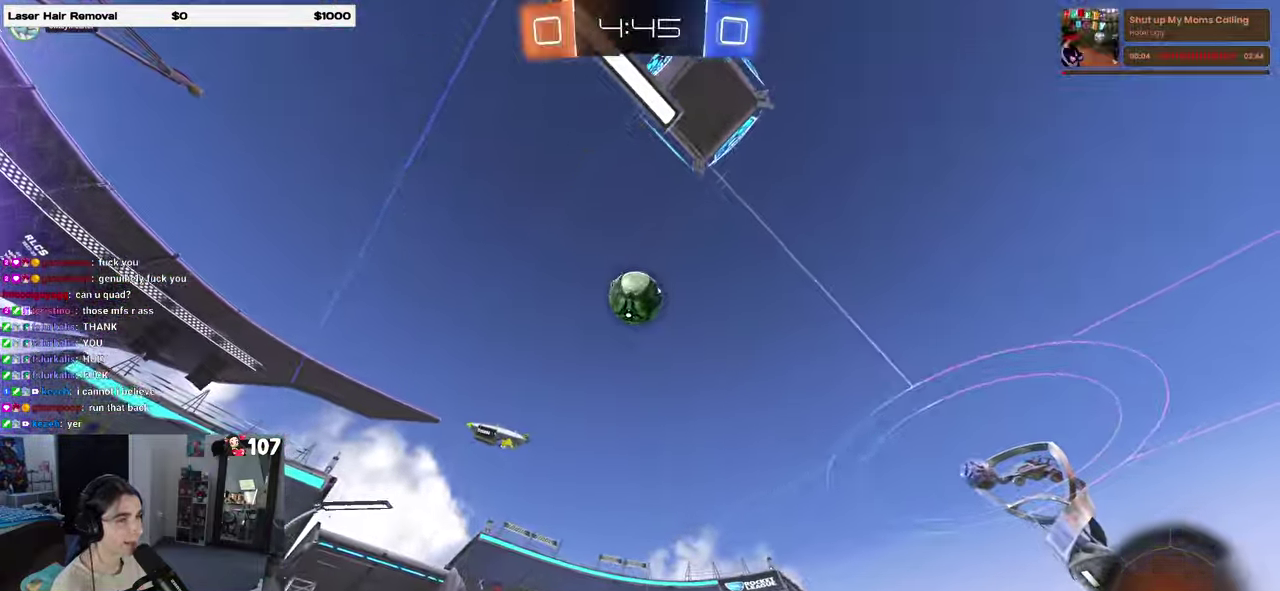
{"buttons": ["R2"], "left_stick": "down-right", "right_stick": "center", "events": [[267, "left_stick", "down-right"], [333, "left_stick", "down"], [350, "CROSS", "down"], [467, "left_stick", "down-right"], [500, "CROSS", "up"]]}
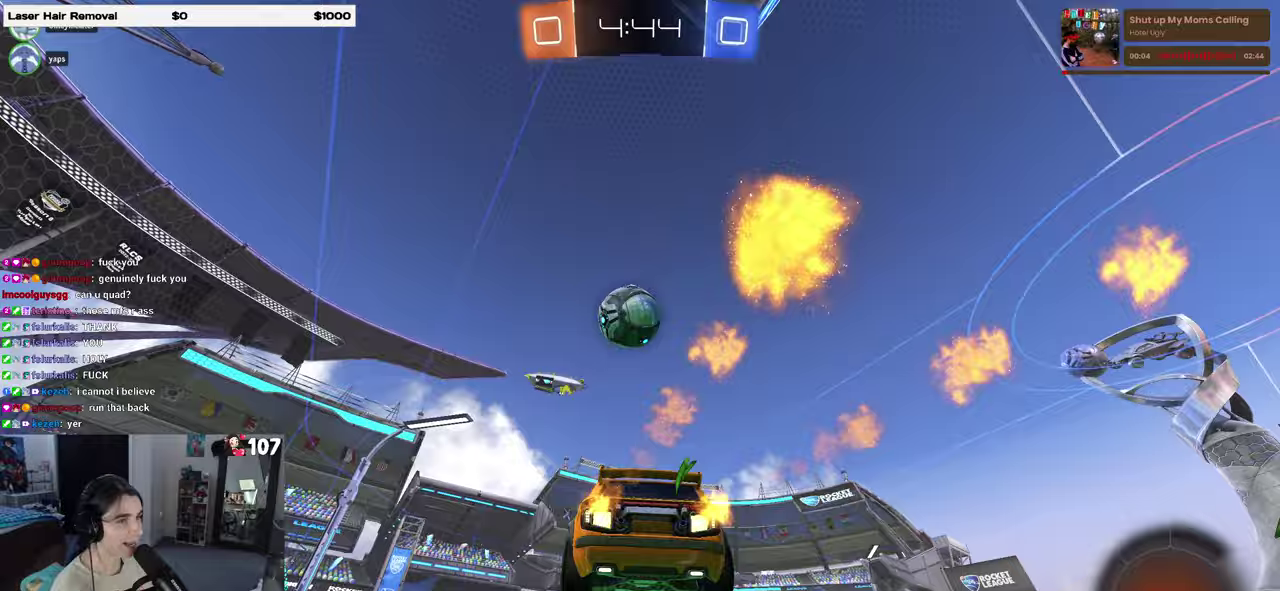
{"buttons": ["R2"], "left_stick": "down-right", "right_stick": "center", "events": [[67, "left_stick", "up-left"], [100, "CROSS", "down"], [217, "CROSS", "up"], [250, "left_stick", "down-right"], [300, "left_stick", "down"], [417, "left_stick", "down-right"]]}
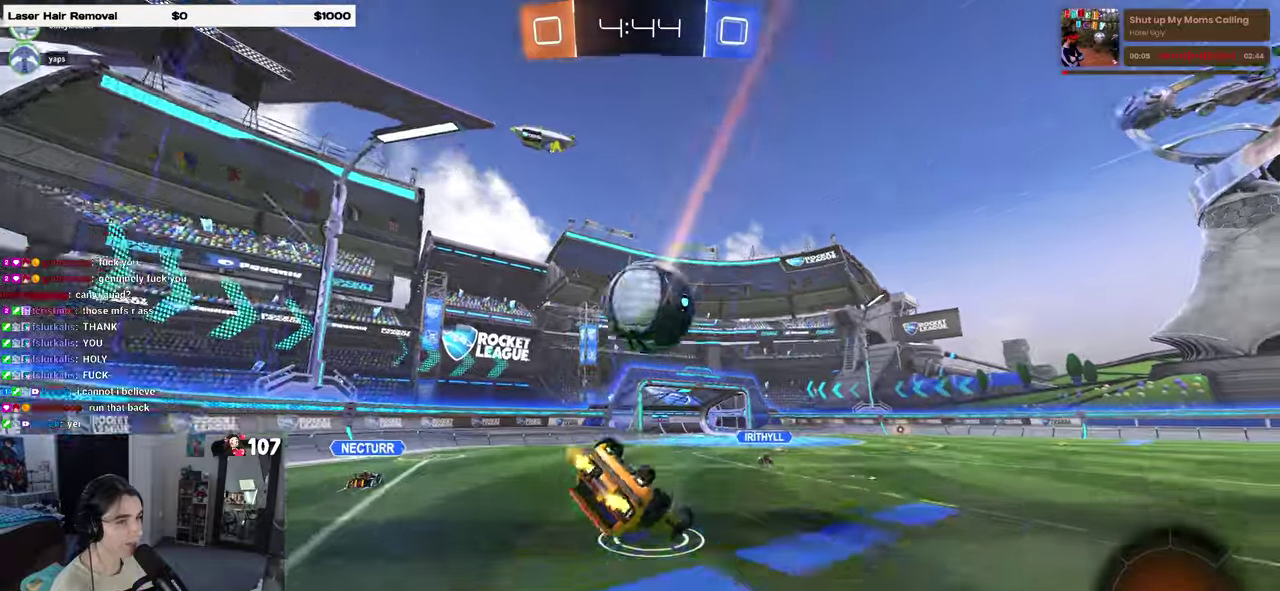
{"buttons": ["SQUARE", "R2"], "left_stick": "left", "right_stick": "center", "events": [[117, "left_stick", "center"], [133, "SQUARE", "down"], [200, "left_stick", "down"], [267, "left_stick", "down-left"], [350, "left_stick", "center"], [400, "left_stick", "left"]]}
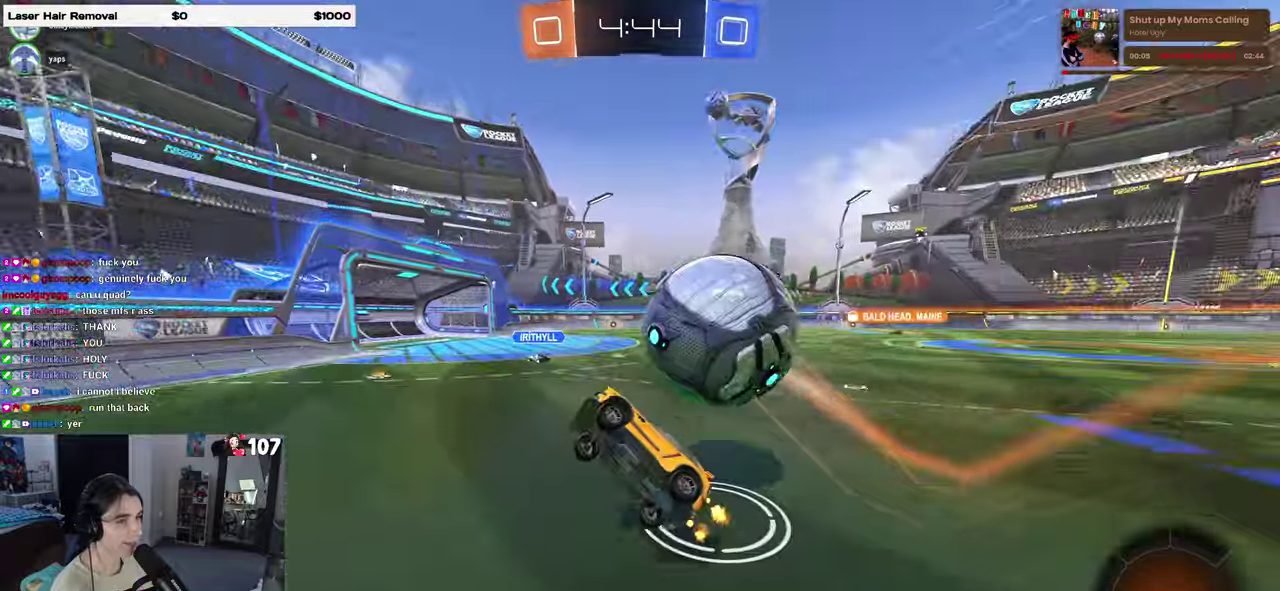
{"buttons": ["R2"], "left_stick": "right", "right_stick": "center", "events": [[100, "left_stick", "center"], [117, "SQUARE", "up"], [250, "left_stick", "right"]]}
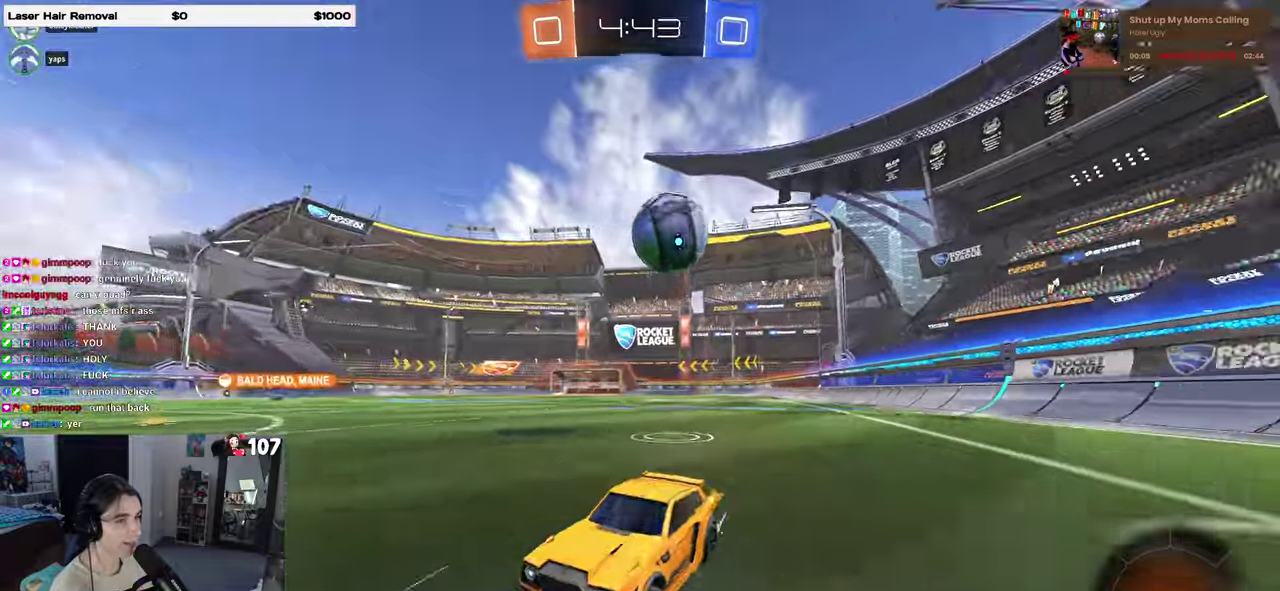
{"buttons": ["R2"], "left_stick": "right", "right_stick": "center", "events": [[50, "SQUARE", "down"], [167, "SQUARE", "up"]]}
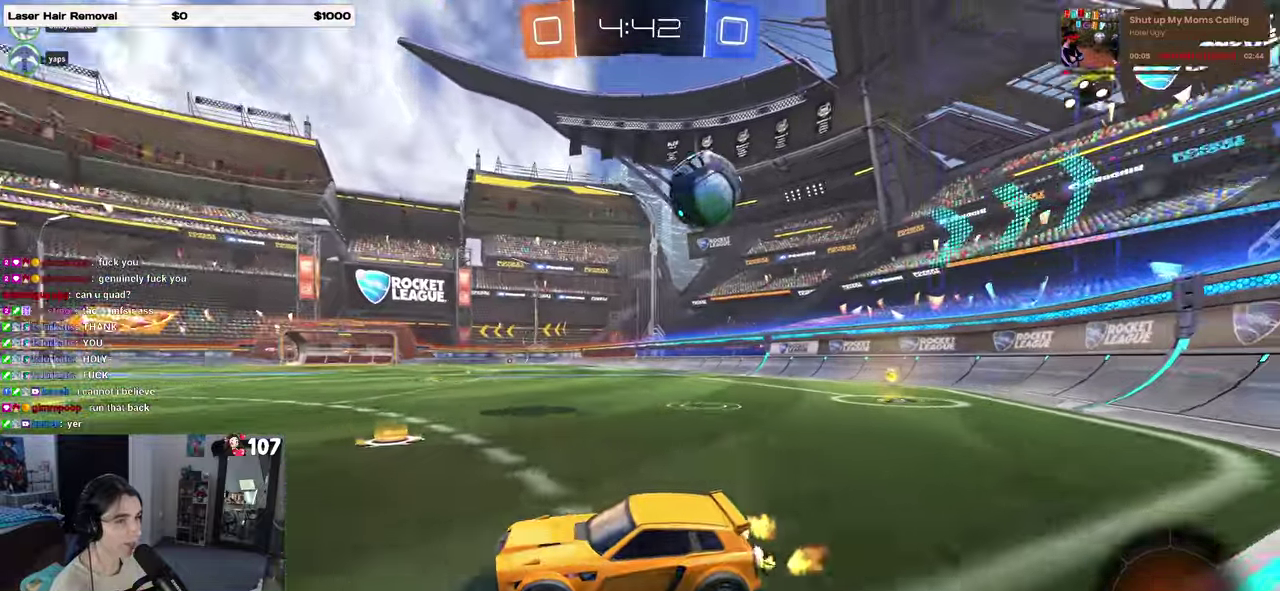
{"buttons": ["R2"], "left_stick": "right", "right_stick": "center", "events": [[117, "TRIANGLE", "down"], [217, "TRIANGLE", "up"]]}
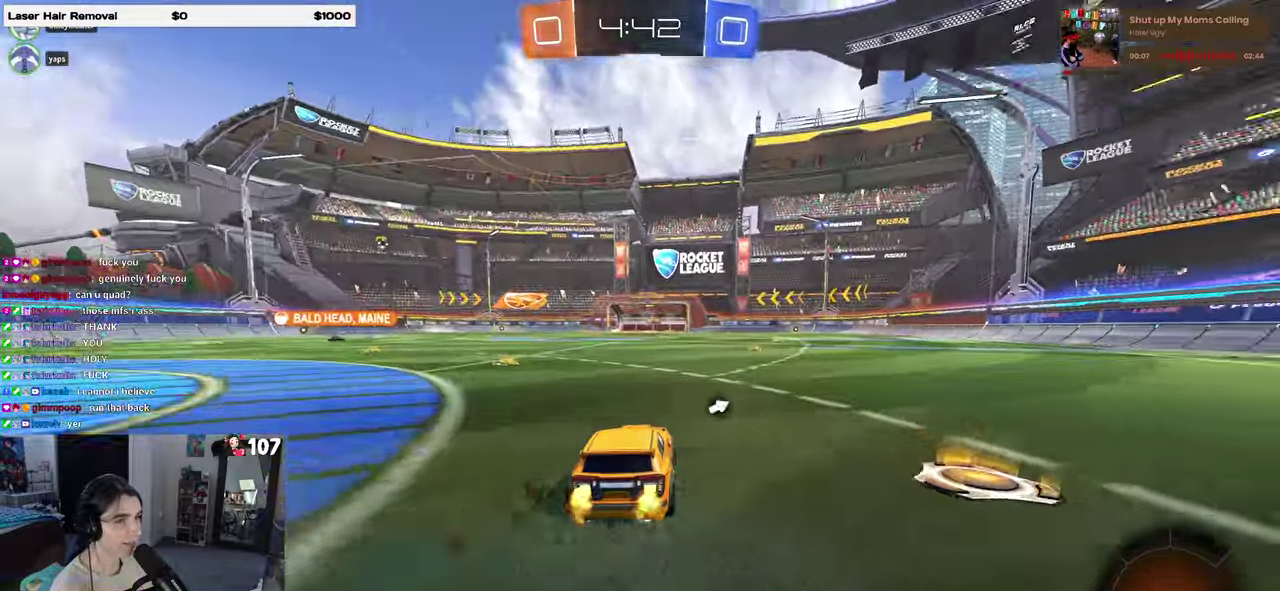
{"buttons": ["SQUARE", "R2"], "left_stick": "down", "right_stick": "center", "events": [[167, "left_stick", "up-right"], [233, "CROSS", "down"], [250, "left_stick", "up"], [300, "CROSS", "up"], [300, "left_stick", "up-left"], [367, "CROSS", "down"], [433, "SQUARE", "down"], [433, "left_stick", "down"], [450, "CROSS", "up"]]}
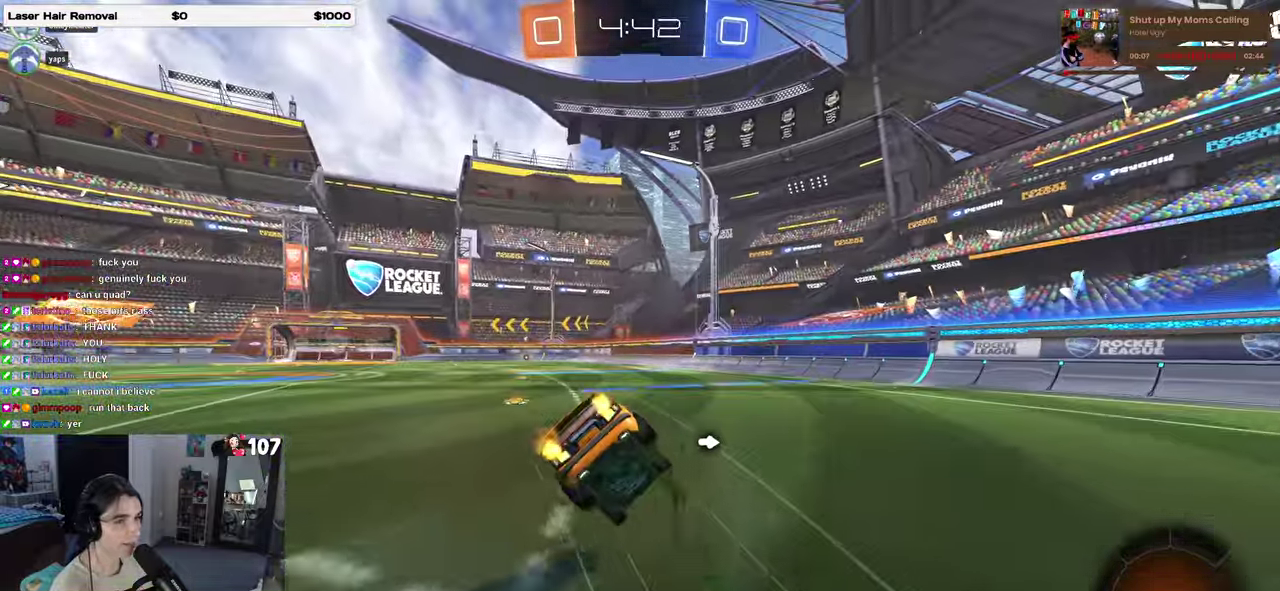
{"buttons": ["SQUARE", "R2"], "left_stick": "down-left", "right_stick": "center", "events": [[267, "left_stick", "down-left"]]}
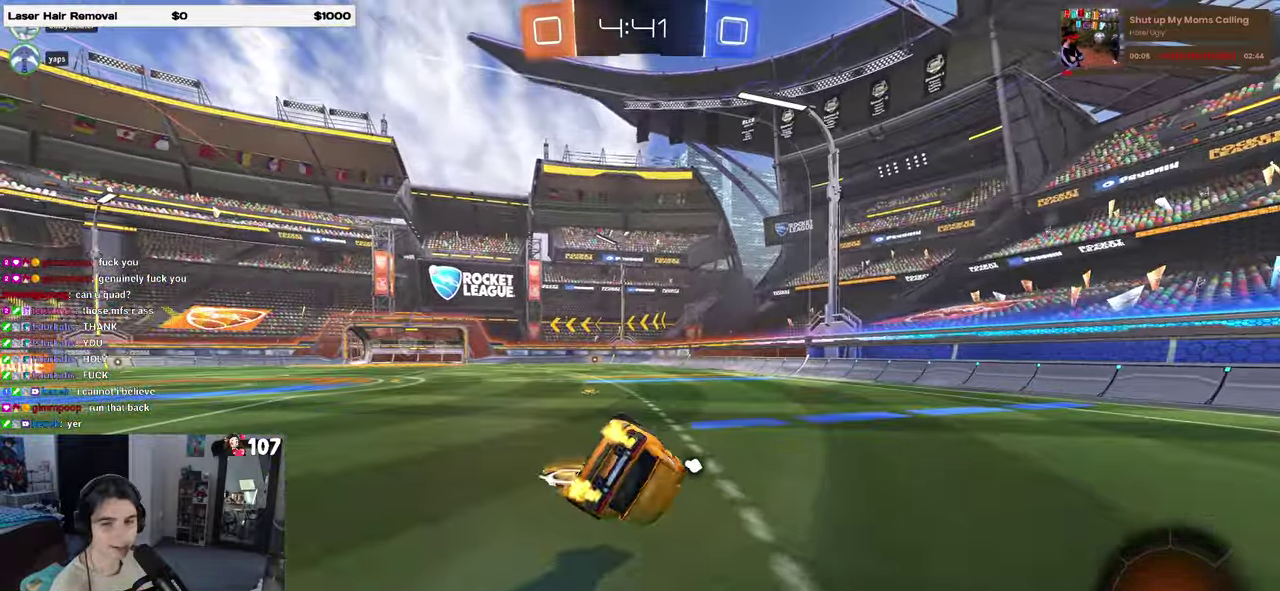
{"buttons": ["R2"], "left_stick": "down", "right_stick": "center", "events": [[183, "SQUARE", "up"], [433, "CROSS", "down"], [467, "left_stick", "down"], [483, "CROSS", "up"]]}
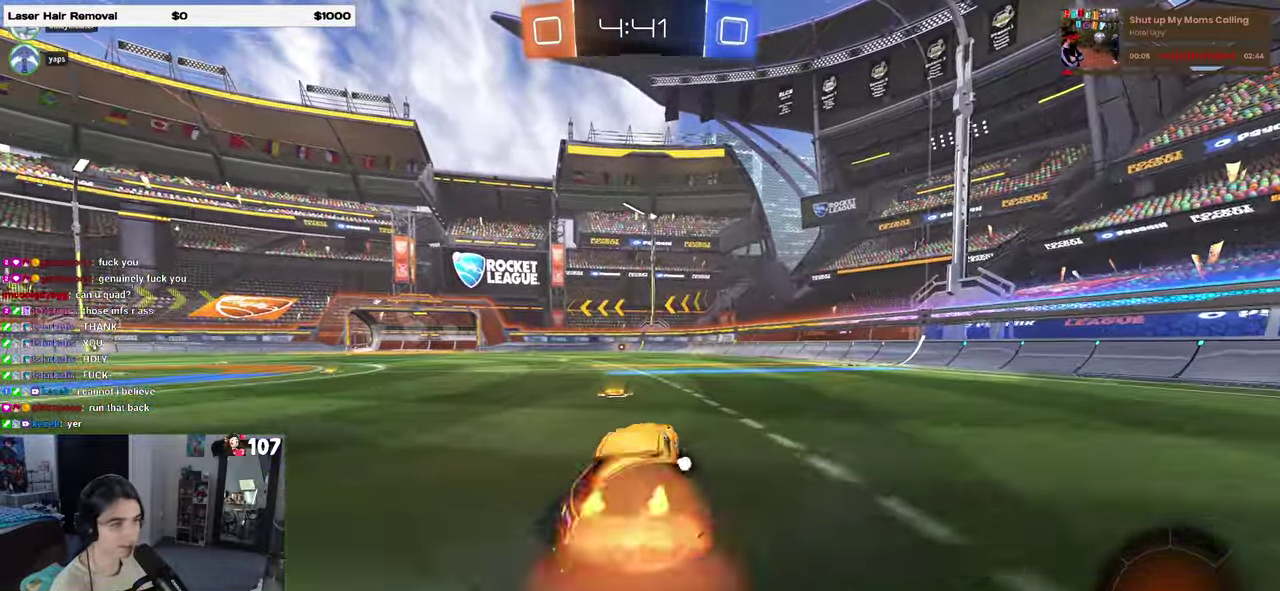
{"buttons": ["R2"], "left_stick": "center", "right_stick": "center", "events": [[283, "CROSS", "down"], [283, "left_stick", "up"], [367, "CROSS", "up"], [433, "left_stick", "center"]]}
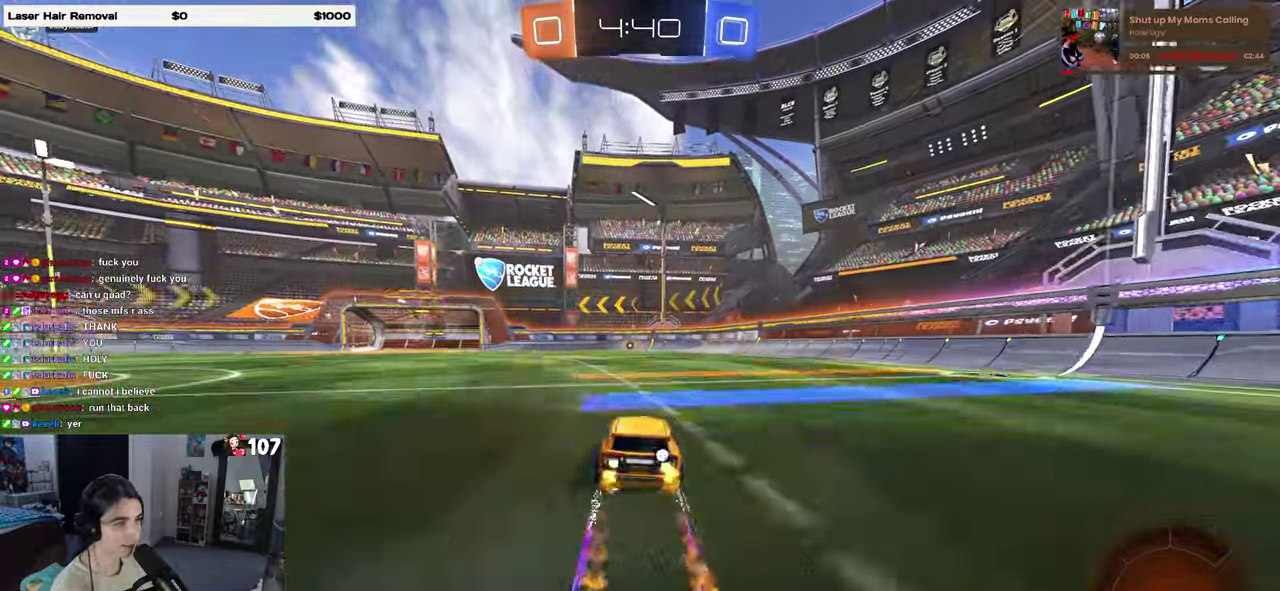
{"buttons": ["R2"], "left_stick": "center", "right_stick": "center", "events": []}
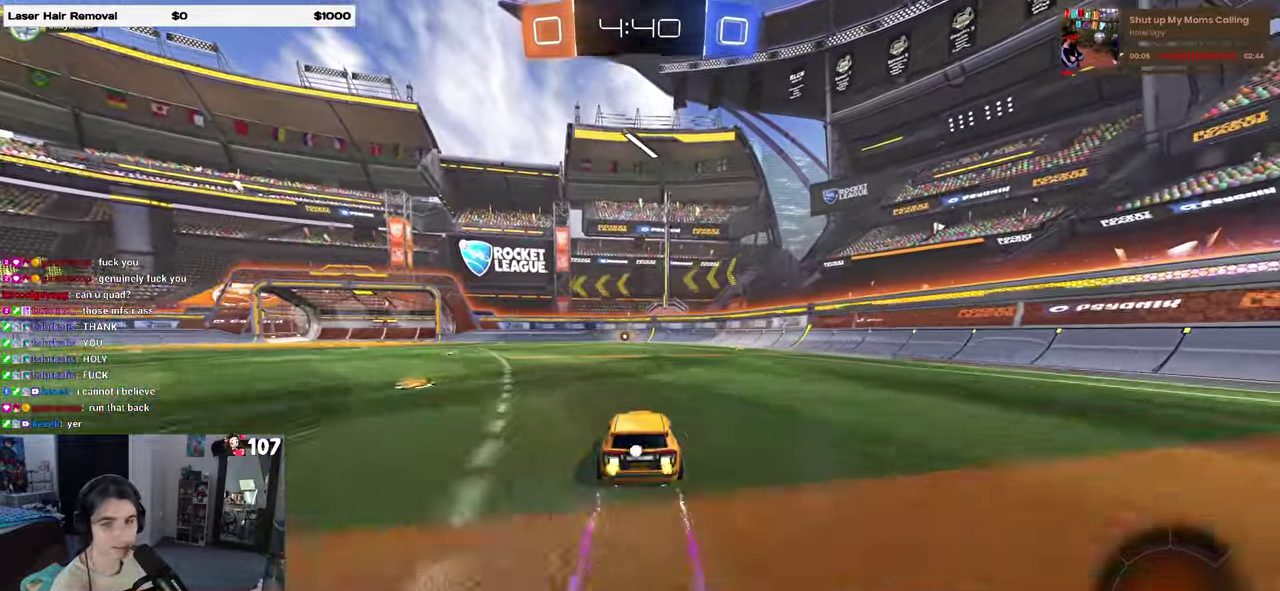
{"buttons": ["R2"], "left_stick": "center", "right_stick": "center", "events": []}
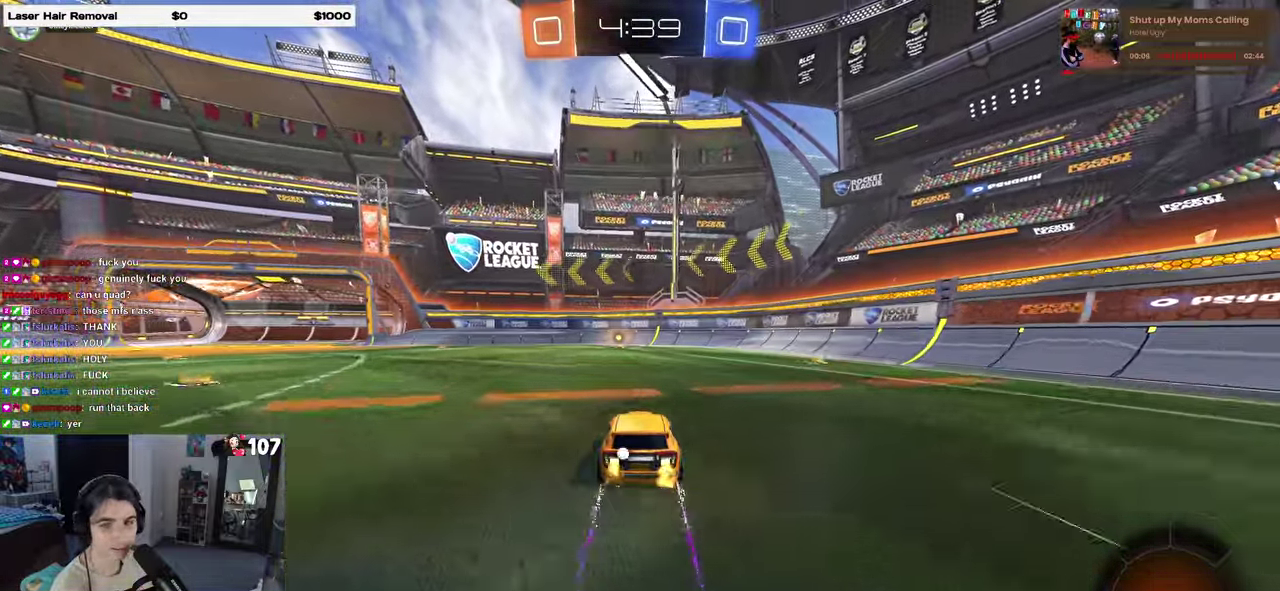
{"buttons": ["R2"], "left_stick": "left", "right_stick": "center", "events": [[317, "TRIANGLE", "down"], [450, "left_stick", "left"], [467, "TRIANGLE", "up"]]}
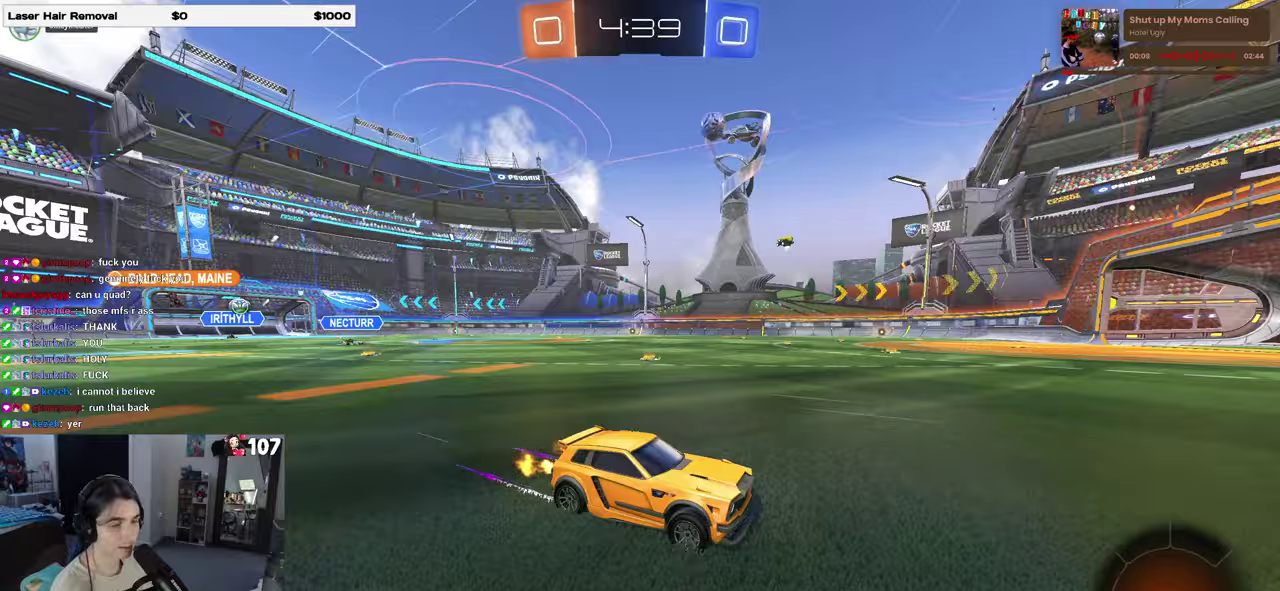
{"buttons": ["R2"], "left_stick": "left", "right_stick": "center", "events": [[50, "left_stick", "center"], [183, "left_stick", "left"], [350, "SQUARE", "down"], [417, "SQUARE", "up"]]}
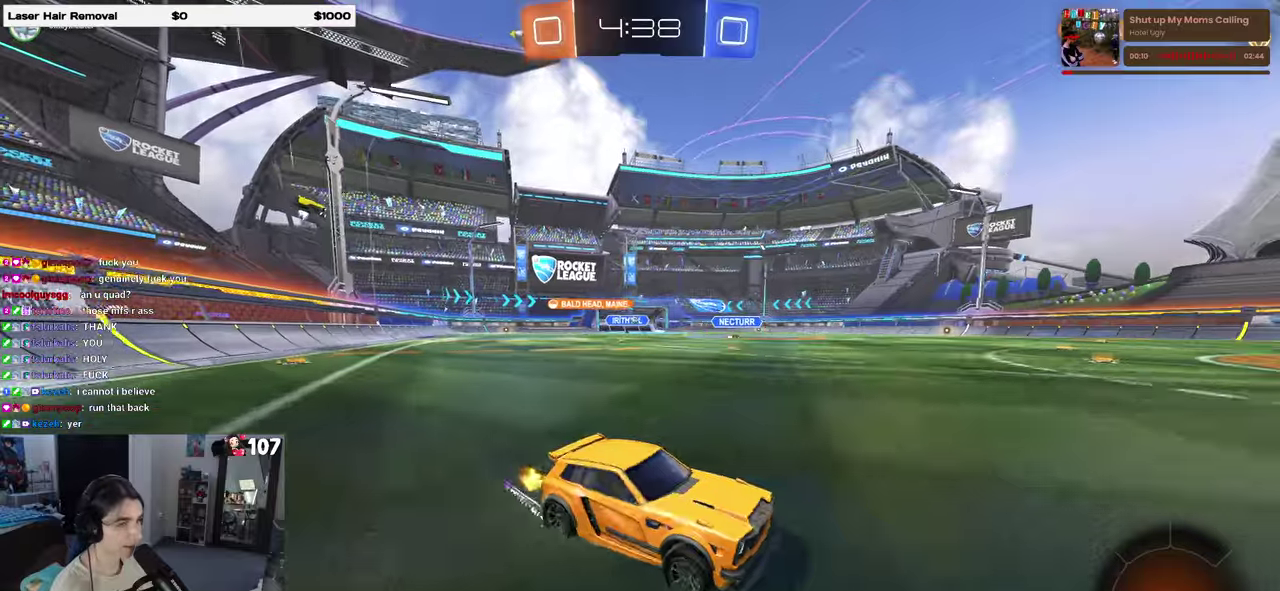
{"buttons": ["R2"], "left_stick": "left", "right_stick": "center", "events": []}
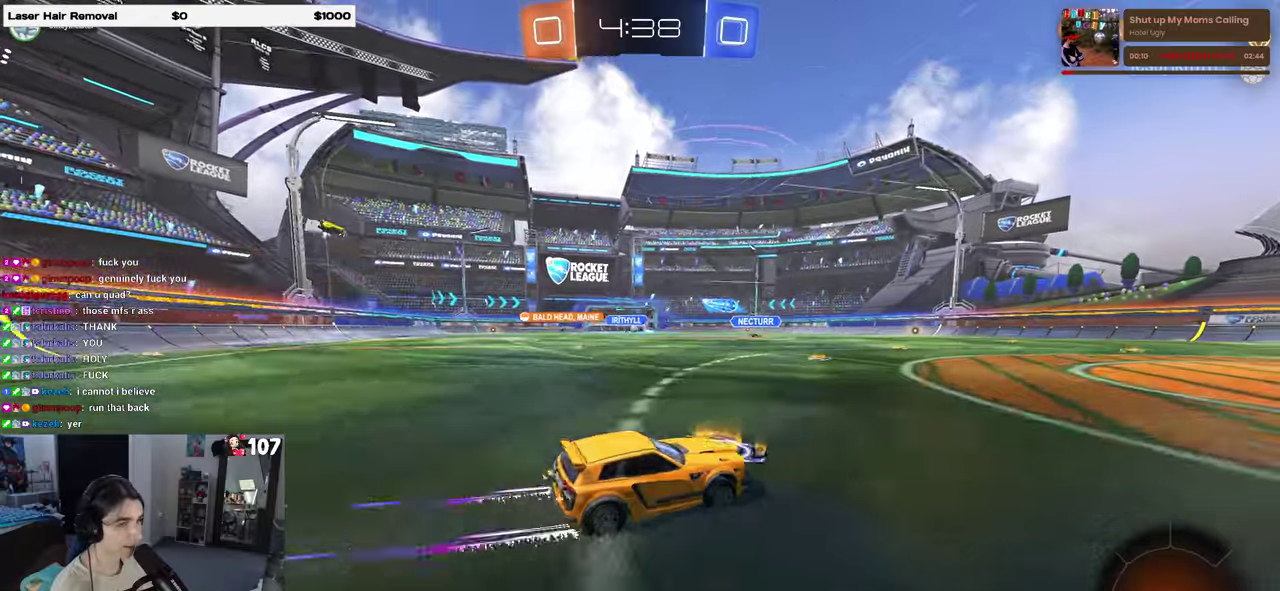
{"buttons": ["R2"], "left_stick": "center", "right_stick": "center", "events": [[50, "left_stick", "center"], [317, "left_stick", "right"], [450, "left_stick", "center"]]}
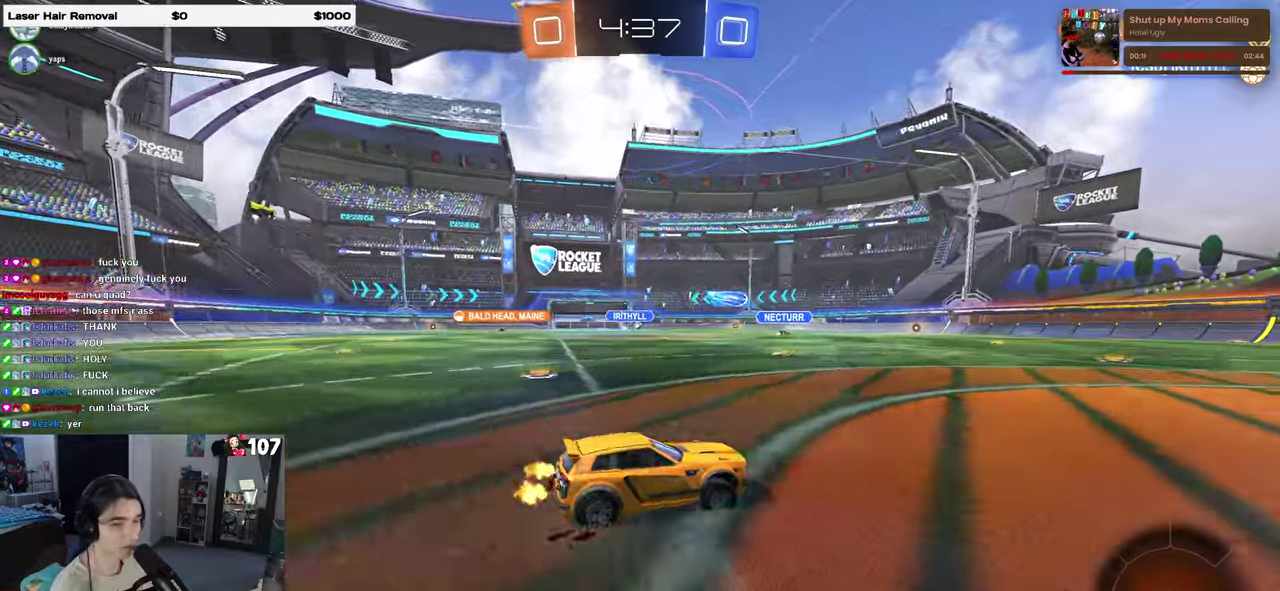
{"buttons": ["R2"], "left_stick": "center", "right_stick": "center", "events": []}
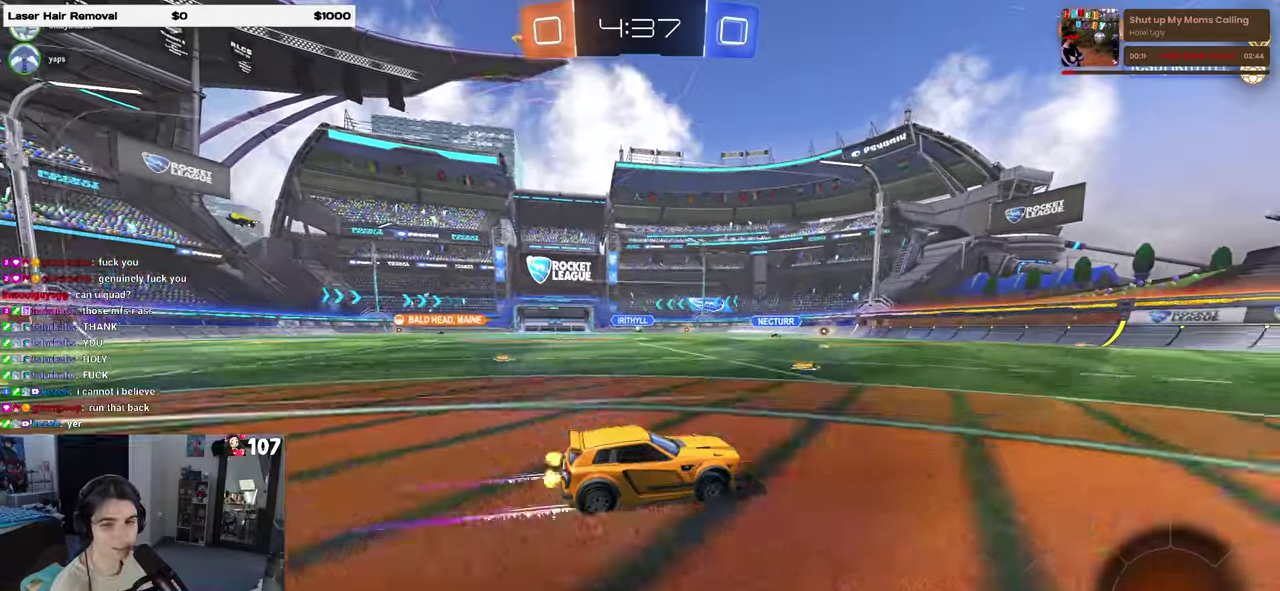
{"buttons": ["TRIANGLE", "R2"], "left_stick": "right", "right_stick": "center", "events": [[33, "TRIANGLE", "down"], [150, "TRIANGLE", "up"], [417, "TRIANGLE", "down"], [500, "left_stick", "right"]]}
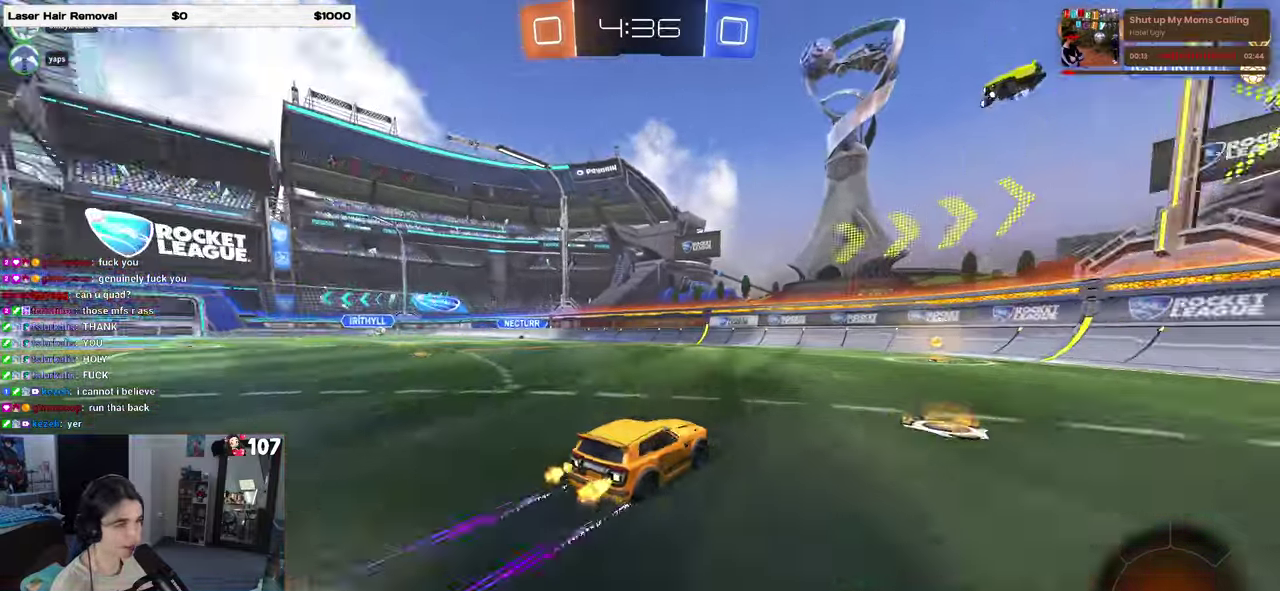
{"buttons": ["SQUARE", "R2"], "left_stick": "left", "right_stick": "center", "events": [[33, "TRIANGLE", "up"], [200, "left_stick", "center"], [367, "left_stick", "left"], [467, "SQUARE", "down"]]}